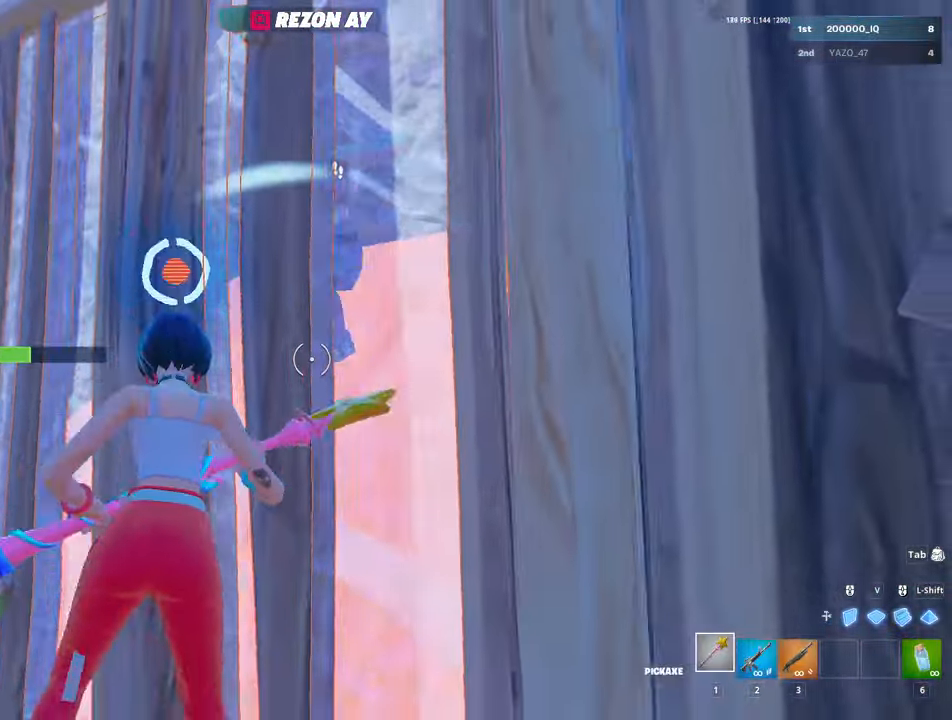
Gameplay with keyboard and mouse; each line is a JSON object with the keys and mouse buttons held at the frame after it. "events" lists presses ("down") and releases ("up") of "1", "2", "3", "4", "5", "a", "alt", "c", "caps_lock", "ctrl", "d", "e", "f", "g", "q", "r", "s", "shift", "space", "t", "tab", "v", "w", "x", "z", "mouse_left", "mouse_wheel" and "mouse_right" between this image and that frame as [ms after this image, input, new state], when the widget could be followed in between. "mouse_left", "mouse_wheel", "mouse_right" = the "left", "wheel", "right" buttons of the "mouse" list. No other keys are recorded. "wheel" means that the mouse wheel is clicked or scrolled. "mouse_move" is the direction in which the mouse moves at that frame (one of eight, or "still"), when it could be read.
{"keys": ["w"], "mouse": [], "mouse_move": "down-left", "events": [[67, "space", "down"], [117, "space", "up"], [167, "mouse_left", "down"], [200, "mouse_left", "up"], [383, "3", "down"], [433, "3", "up"]]}
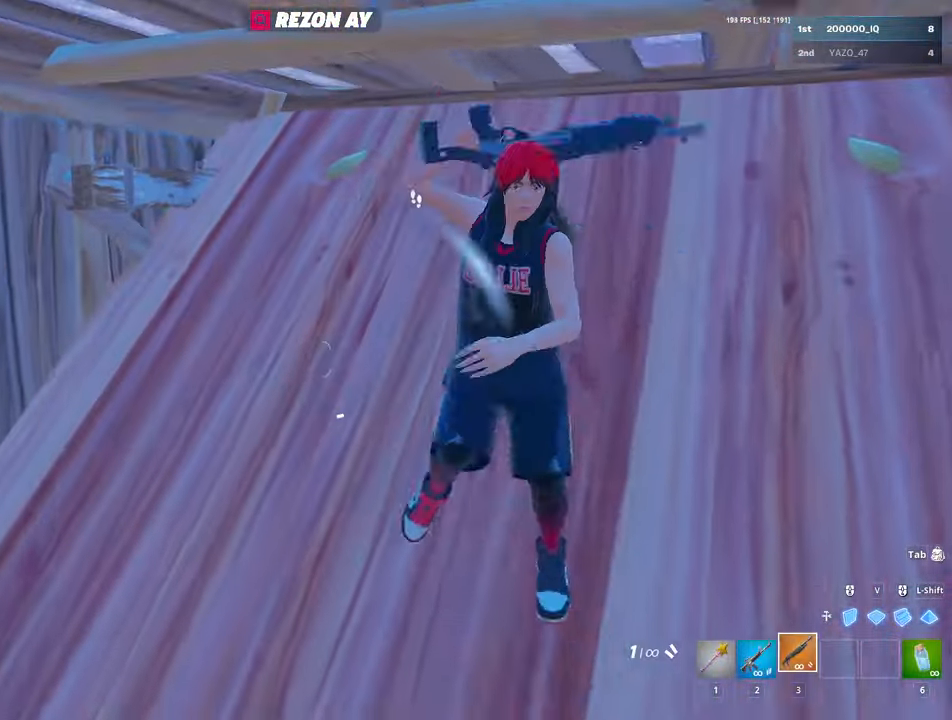
{"keys": [], "mouse": [], "mouse_move": "down", "events": [[267, "w", "up"]]}
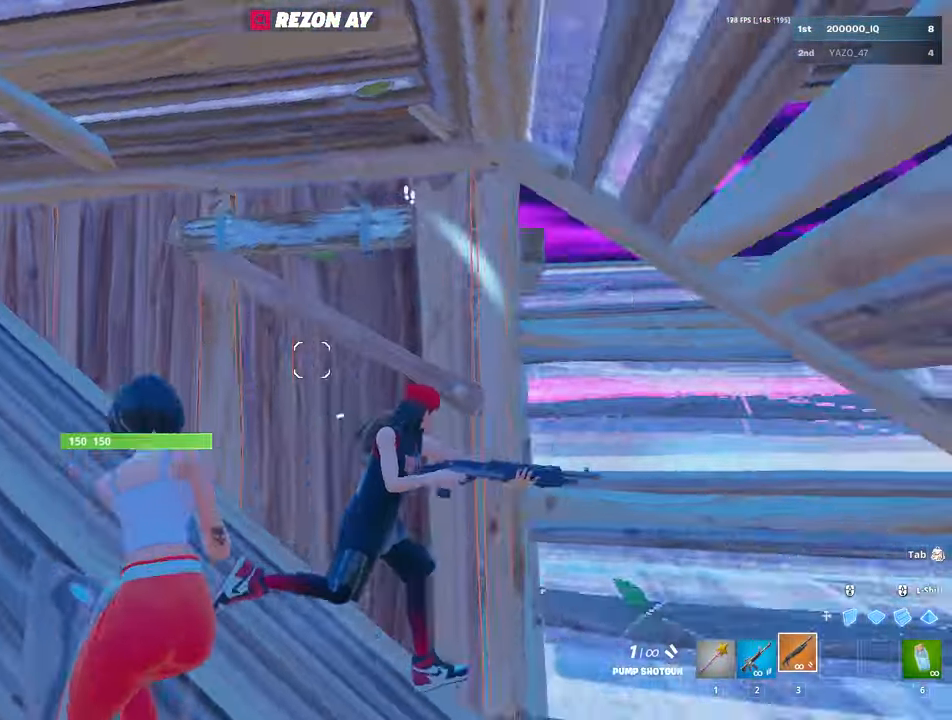
{"keys": [], "mouse": [], "mouse_move": "up-left", "events": [[100, "mouse_left", "down"], [183, "2", "down"], [183, "mouse_left", "up"], [233, "2", "up"]]}
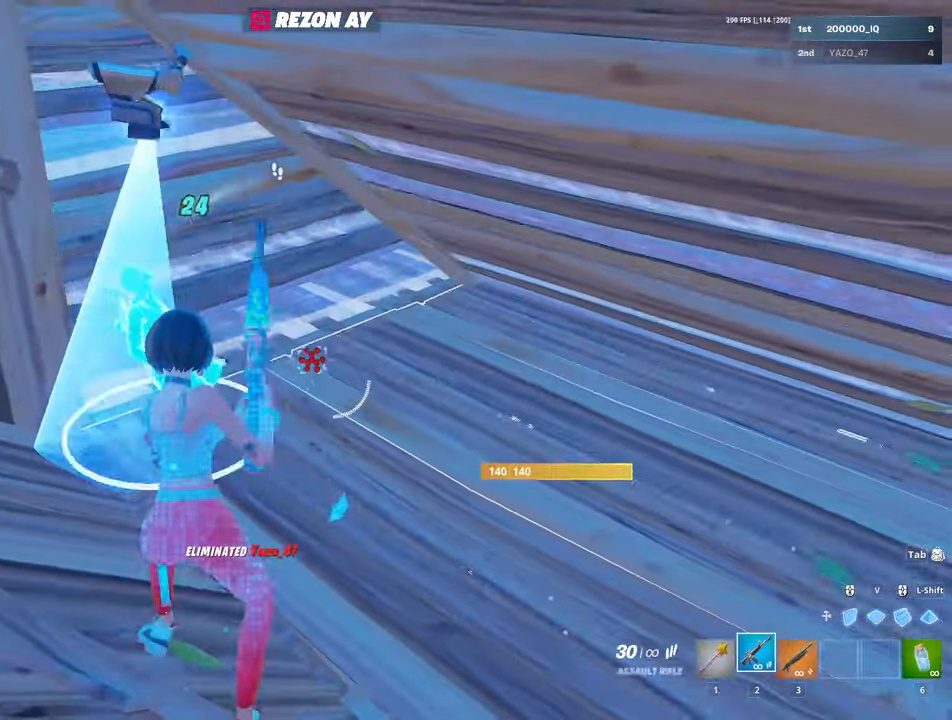
{"keys": ["r", "w"], "mouse": [], "mouse_move": "still", "events": [[200, "w", "down"], [250, "3", "down"], [300, "3", "up"], [483, "r", "down"]]}
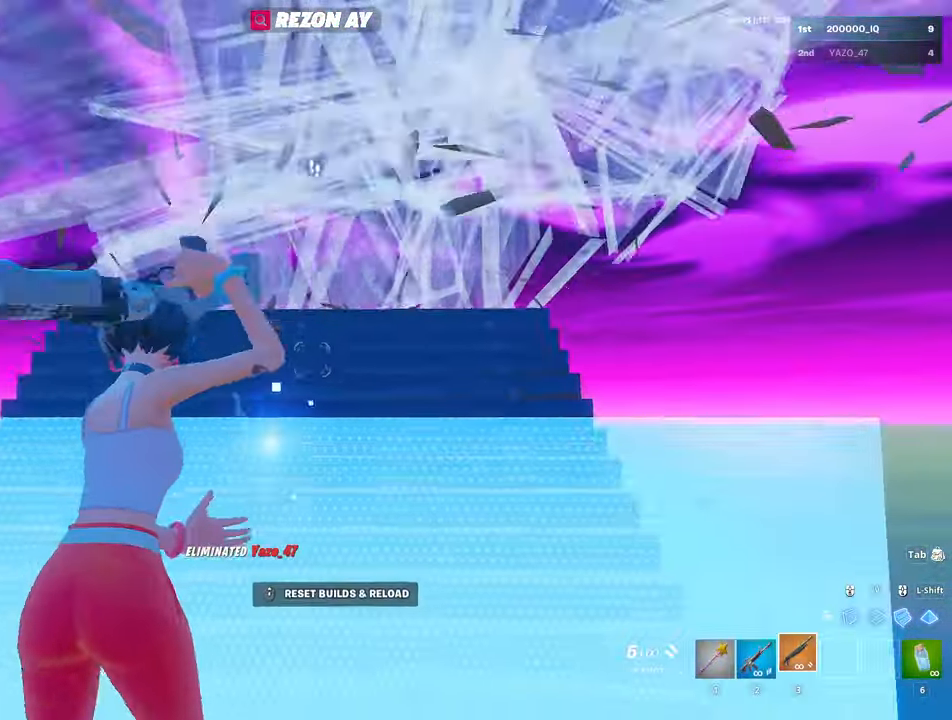
{"keys": ["w"], "mouse": [], "mouse_move": "left", "events": [[83, "a", "down"], [83, "r", "up"], [167, "c", "down"], [267, "c", "up"], [367, "a", "up"]]}
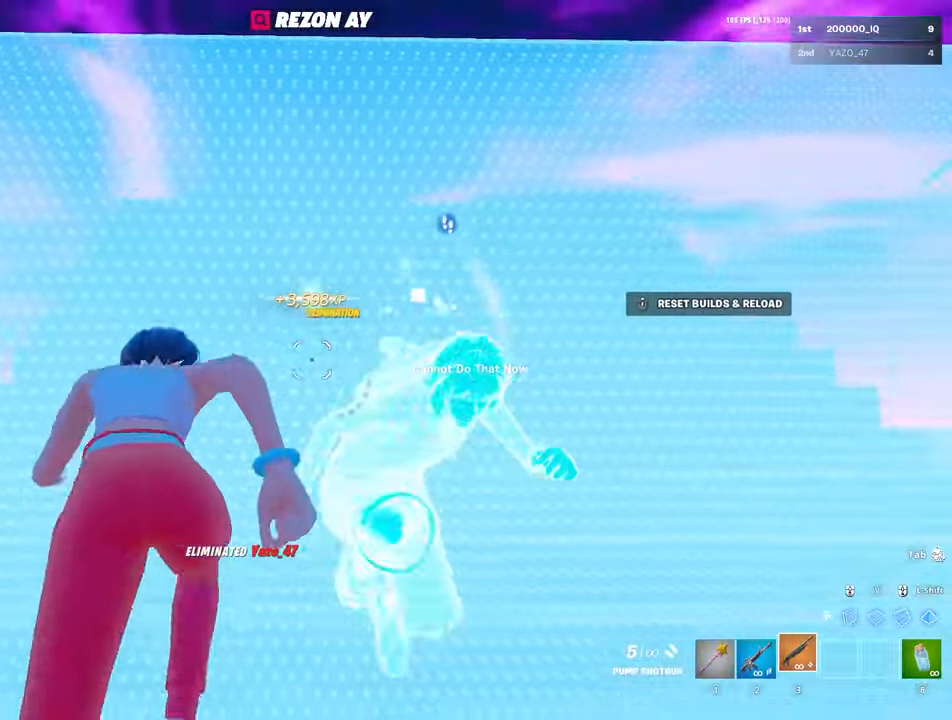
{"keys": ["w"], "mouse": [], "mouse_move": "still", "events": [[233, "a", "down"], [333, "a", "up"]]}
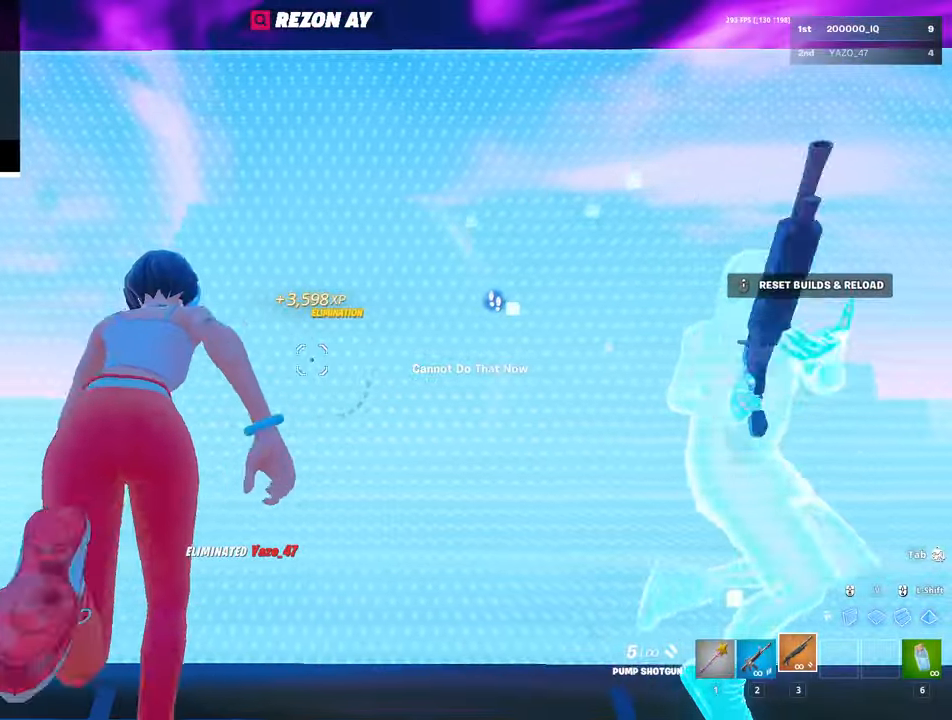
{"keys": ["w"], "mouse": [], "mouse_move": "still", "events": []}
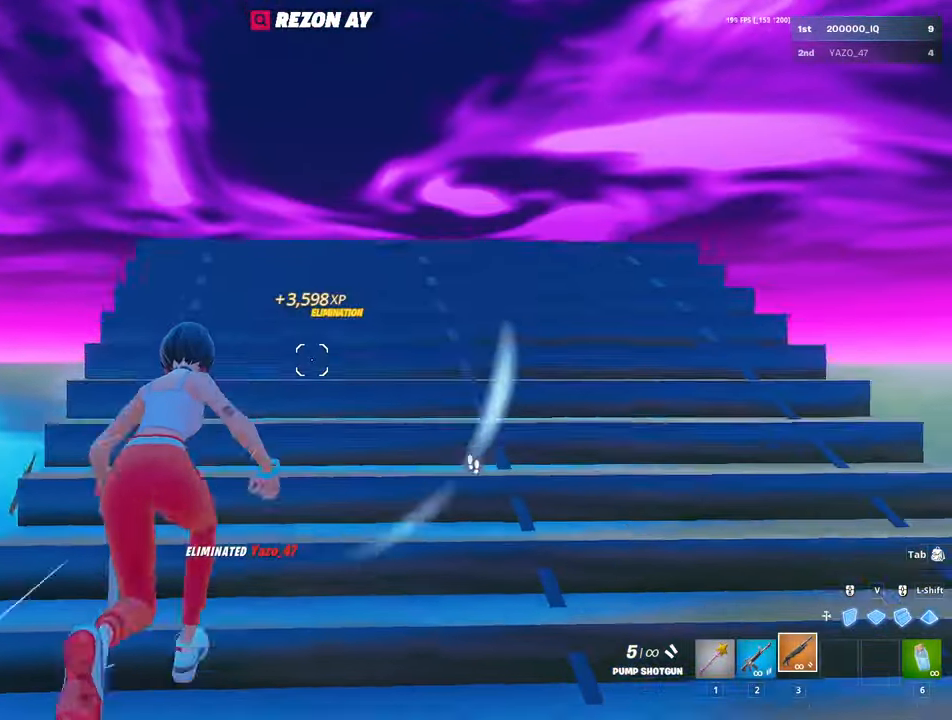
{"keys": ["3", "w"], "mouse": [], "mouse_move": "up", "events": [[33, "space", "down"], [133, "space", "up"], [267, "v", "down"], [317, "mouse_left", "down"], [317, "v", "up"], [417, "3", "down"], [500, "mouse_left", "up"]]}
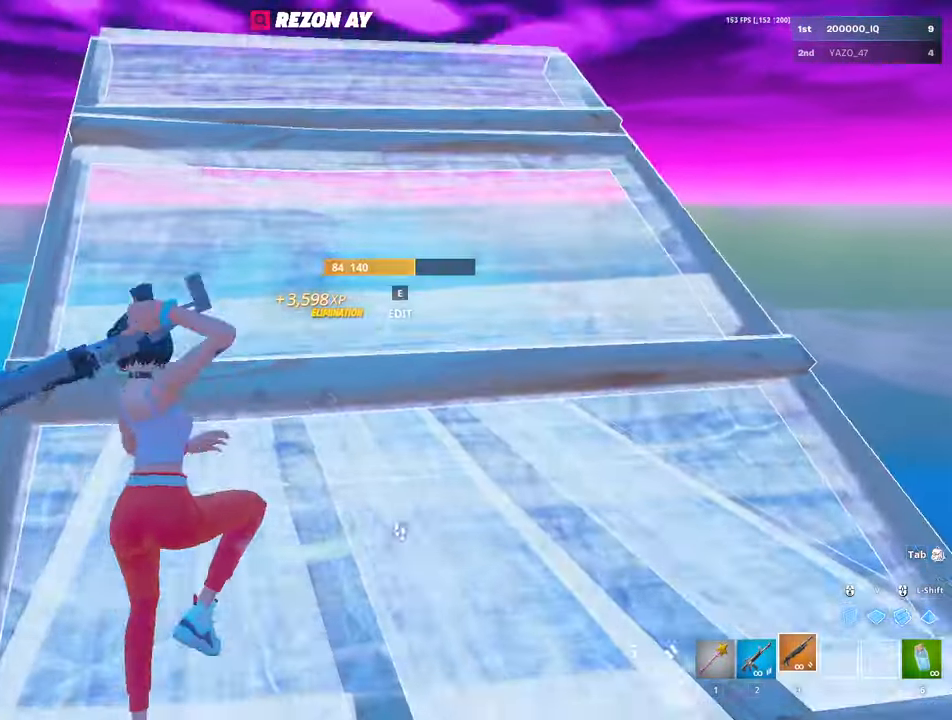
{"keys": ["w"], "mouse": [], "mouse_move": "down", "events": [[50, "3", "up"], [50, "a", "down"], [50, "c", "down"], [100, "c", "up"], [200, "a", "up"]]}
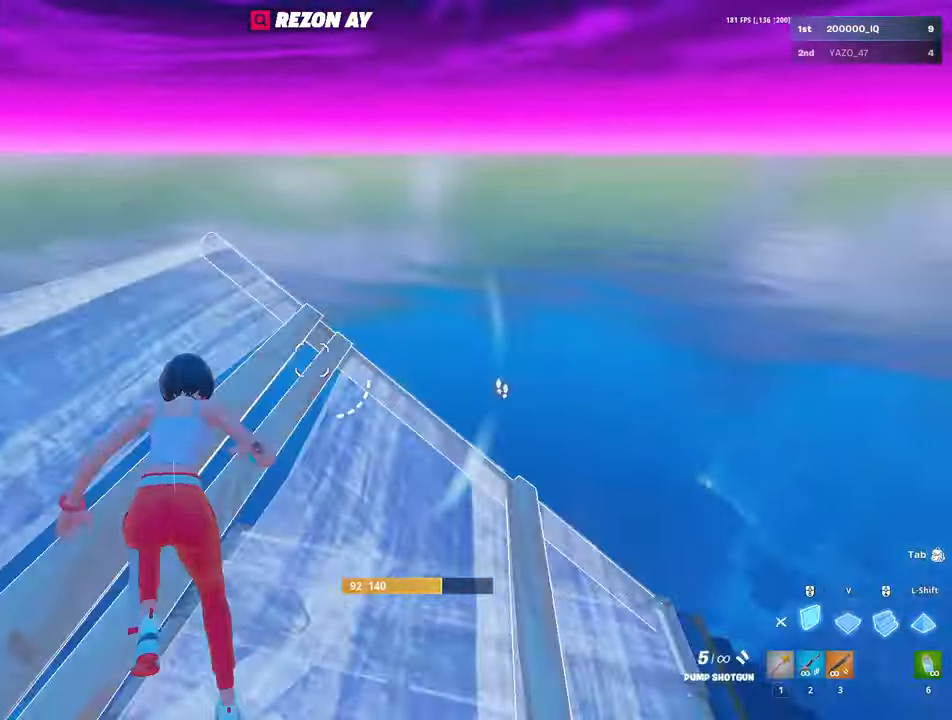
{"keys": ["w"], "mouse": [], "mouse_move": "up", "events": [[17, "mouse_left", "down"], [17, "space", "down"], [67, "space", "up"], [167, "v", "down"], [250, "v", "up"], [350, "3", "down"], [400, "mouse_left", "up"], [433, "3", "up"]]}
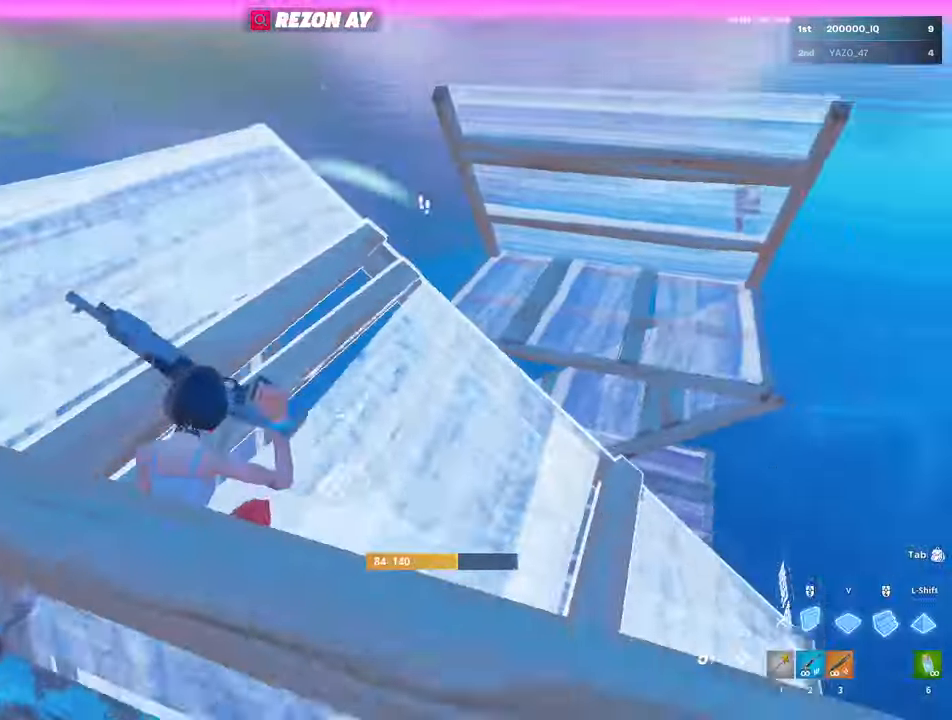
{"keys": ["3", "w"], "mouse": ["left"], "mouse_move": "still", "events": [[33, "space", "down"], [83, "mouse_left", "down"], [83, "space", "up"], [167, "v", "down"], [267, "v", "up"], [500, "3", "down"]]}
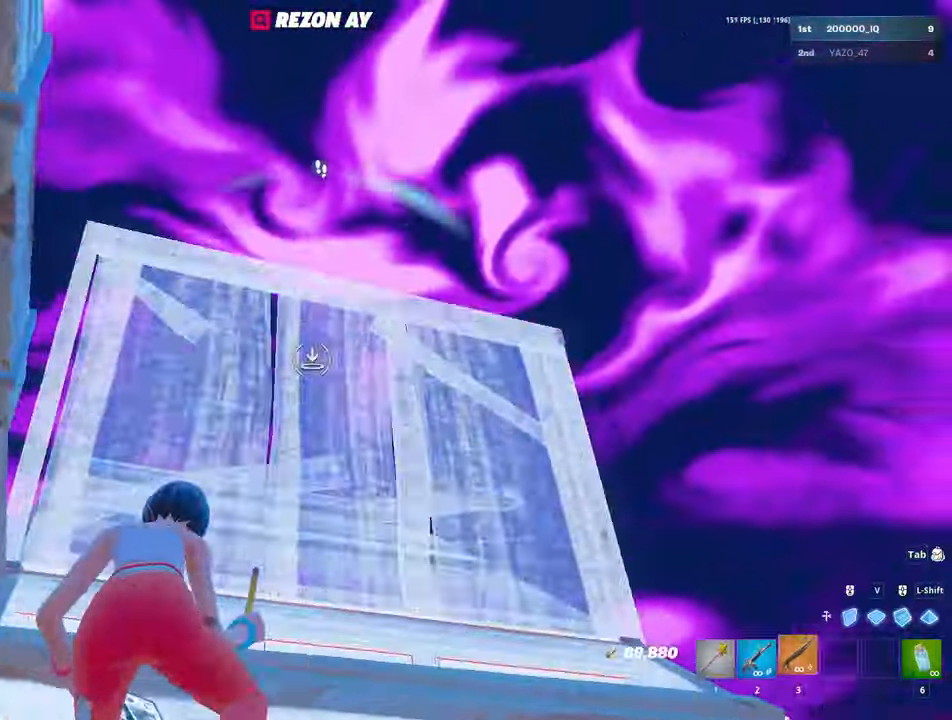
{"keys": ["w"], "mouse": [], "mouse_move": "down", "events": [[100, "3", "up"], [100, "mouse_left", "up"], [133, "e", "down"], [183, "mouse_left", "down"], [233, "e", "up"], [333, "v", "down"], [417, "v", "up"], [467, "mouse_left", "up"]]}
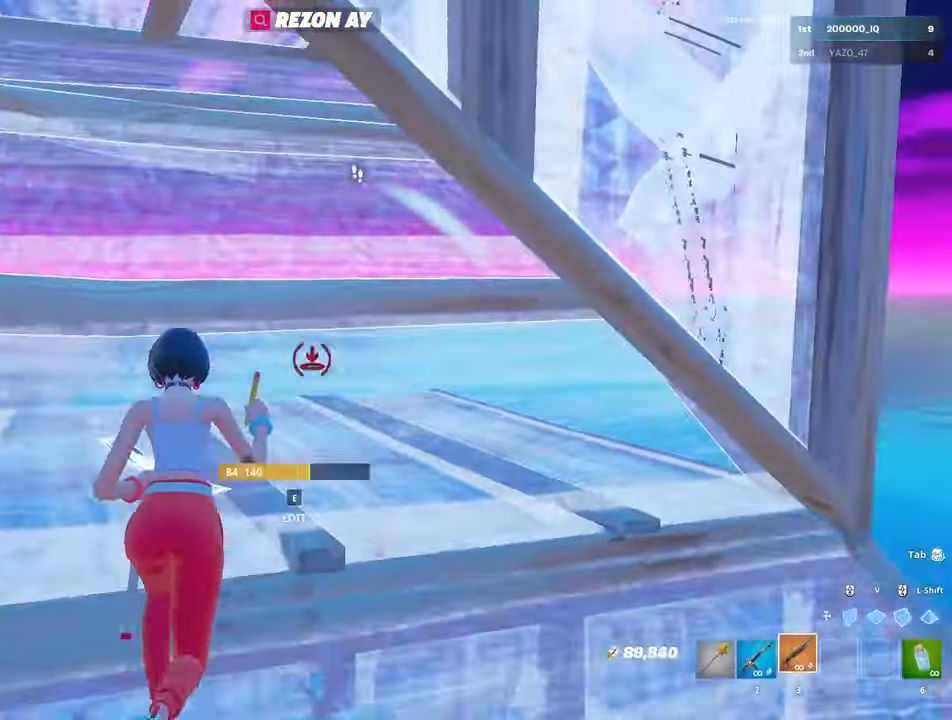
{"keys": ["shift", "w"], "mouse": [], "mouse_move": "right", "events": [[17, "a", "down"], [67, "e", "down"], [67, "w", "up"], [117, "mouse_left", "down"], [167, "e", "up"], [167, "mouse_left", "up"], [250, "e", "down"], [250, "w", "down"], [300, "a", "up"], [300, "e", "up"], [300, "mouse_left", "down"], [350, "mouse_left", "up"], [433, "shift", "down"]]}
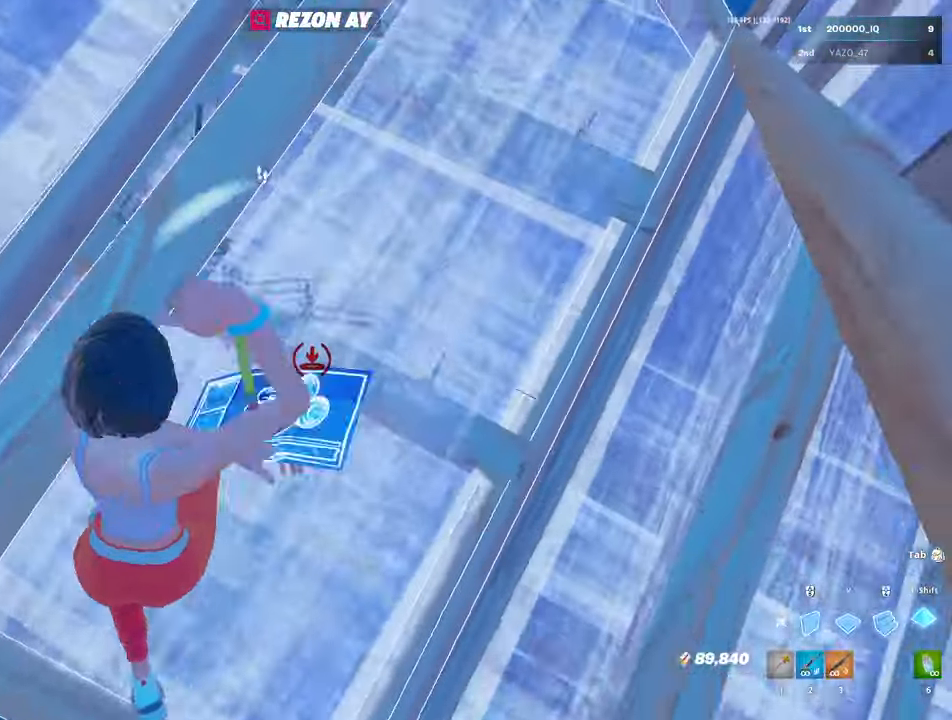
{"keys": ["e"], "mouse": [], "mouse_move": "down-left", "events": [[33, "shift", "up"], [83, "w", "up"], [183, "3", "down"], [217, "3", "up"], [317, "e", "down"], [317, "mouse_left", "down"], [367, "e", "up"], [417, "mouse_left", "up"], [467, "e", "down"]]}
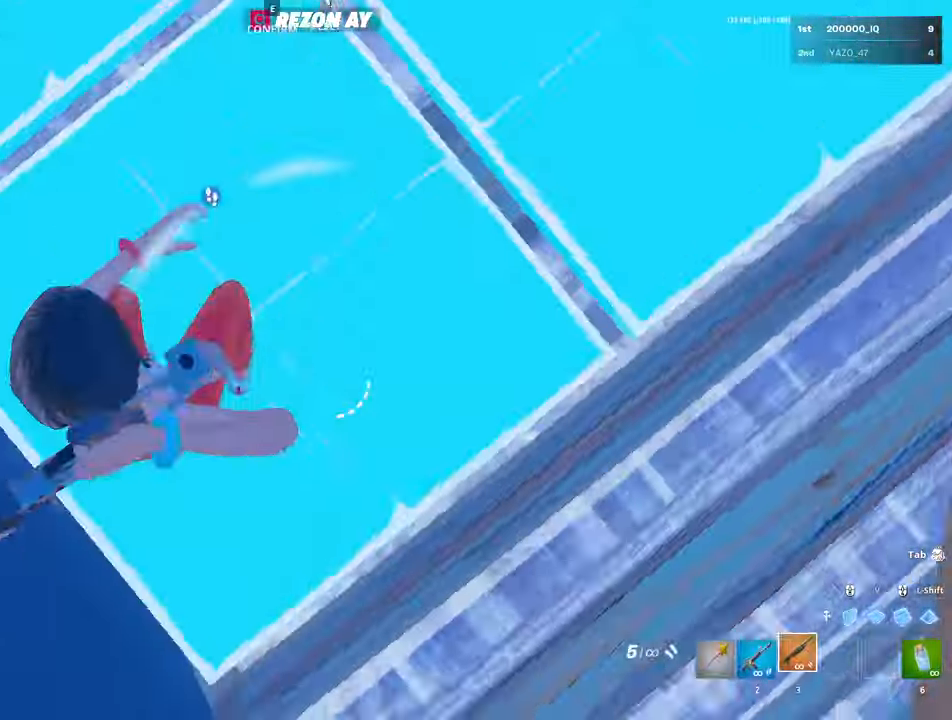
{"keys": ["w"], "mouse": [], "mouse_move": "right", "events": [[50, "e", "up"], [50, "shift", "down"], [133, "shift", "up"], [183, "mouse_left", "down"], [283, "3", "down"], [333, "3", "up"], [383, "mouse_left", "up"], [433, "w", "down"]]}
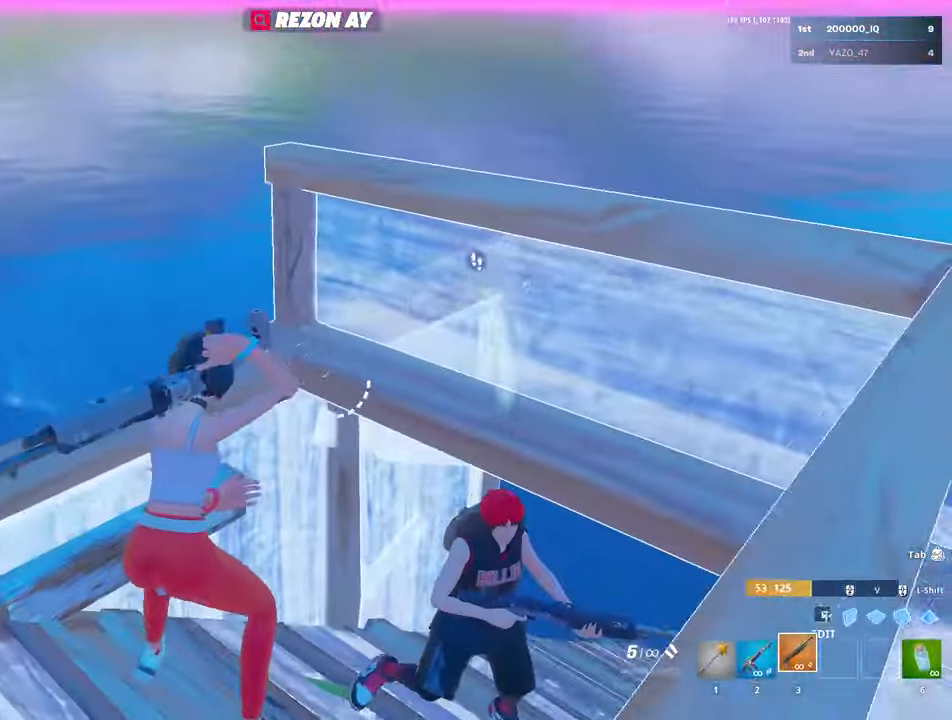
{"keys": ["s", "v"], "mouse": ["wheel"], "mouse_move": "down-left", "events": [[67, "w", "up"], [167, "s", "down"], [300, "mouse_left", "down"], [400, "mouse_left", "up"], [433, "mouse_wheel", "down"], [433, "v", "down"]]}
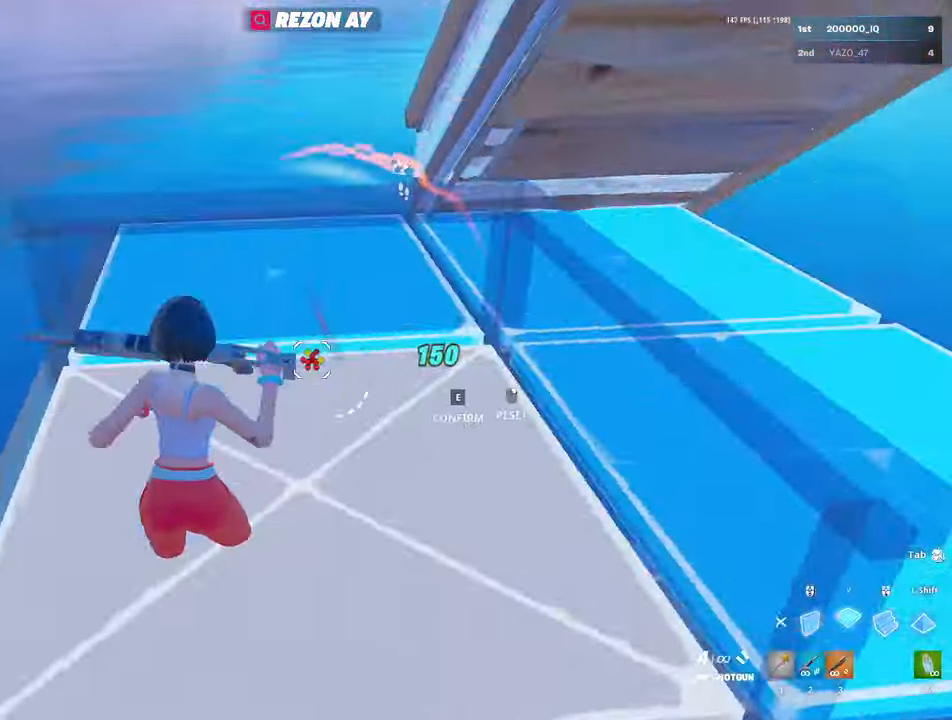
{"keys": ["ctrl", "s"], "mouse": ["left"], "mouse_move": "left", "events": [[33, "mouse_left", "down"], [33, "mouse_wheel", "up"], [33, "v", "up"], [133, "3", "down"], [217, "3", "up"], [217, "mouse_left", "up"], [267, "e", "down"], [317, "mouse_left", "down"], [367, "e", "up"], [450, "ctrl", "down"]]}
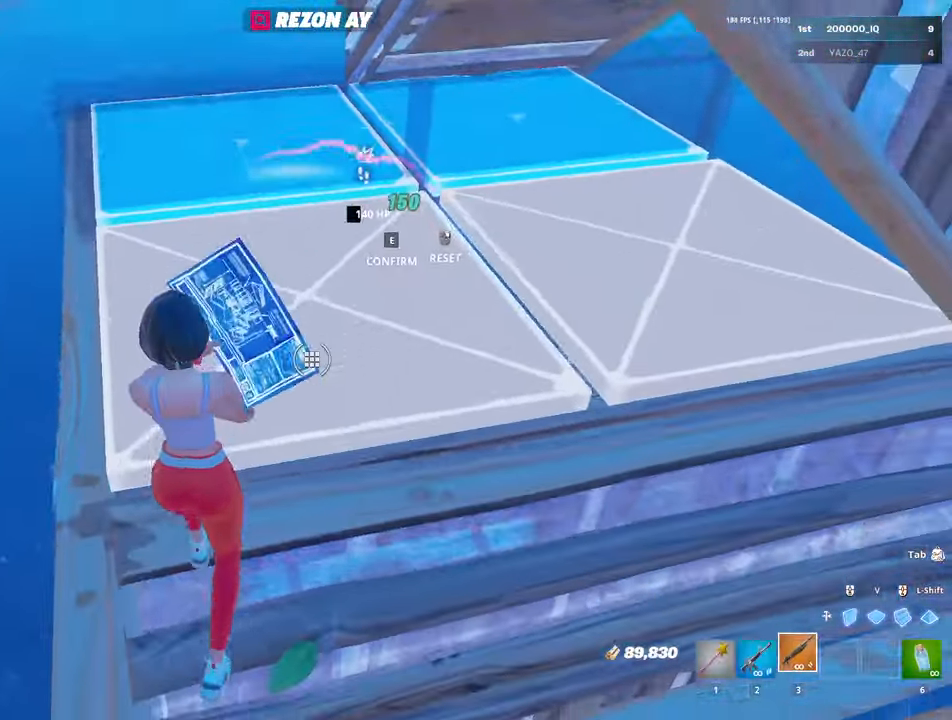
{"keys": ["w"], "mouse": [], "mouse_move": "right", "events": [[50, "ctrl", "up"], [50, "d", "down"], [150, "mouse_left", "up"], [233, "mouse_wheel", "down"], [233, "s", "up"], [300, "mouse_wheel", "up"], [333, "space", "down"], [383, "w", "down"], [467, "d", "up"], [467, "space", "up"]]}
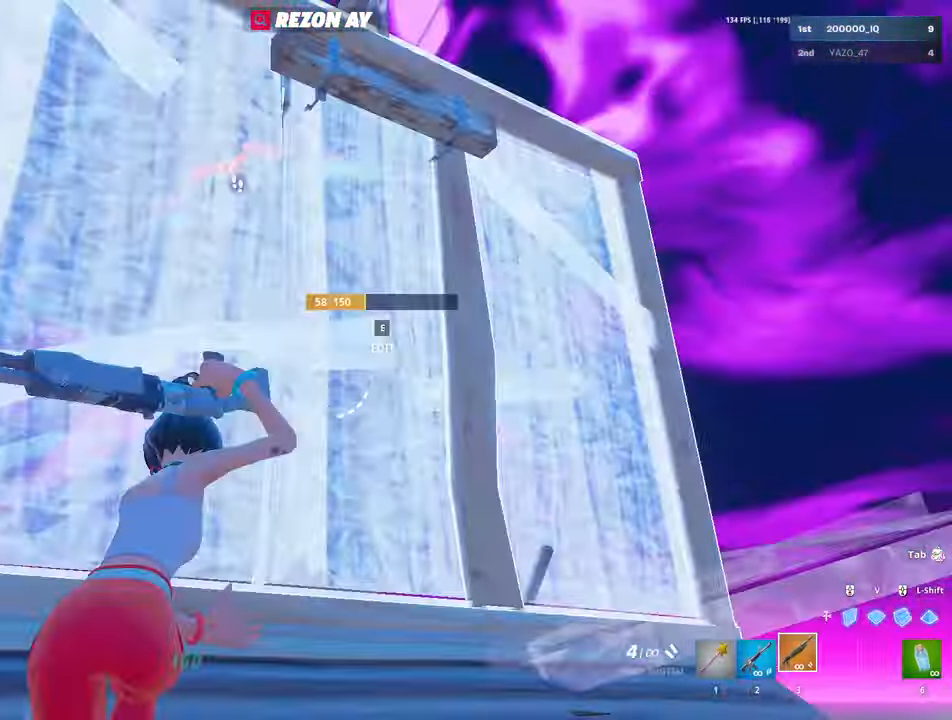
{"keys": ["s"], "mouse": [], "mouse_move": "still", "events": [[67, "e", "down"], [67, "mouse_left", "down"], [167, "e", "up"], [200, "mouse_left", "up"], [250, "d", "down"], [350, "space", "down"], [350, "w", "up"], [483, "d", "up"], [483, "s", "down"], [483, "space", "up"]]}
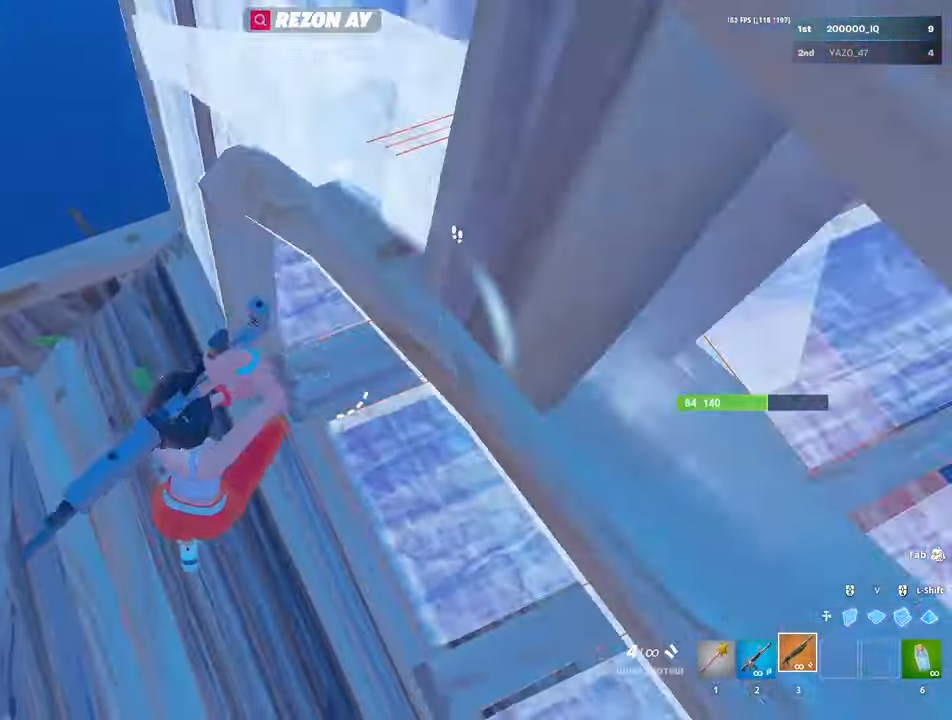
{"keys": ["a"], "mouse": [], "mouse_move": "up-right", "events": [[83, "a", "down"], [133, "s", "up"]]}
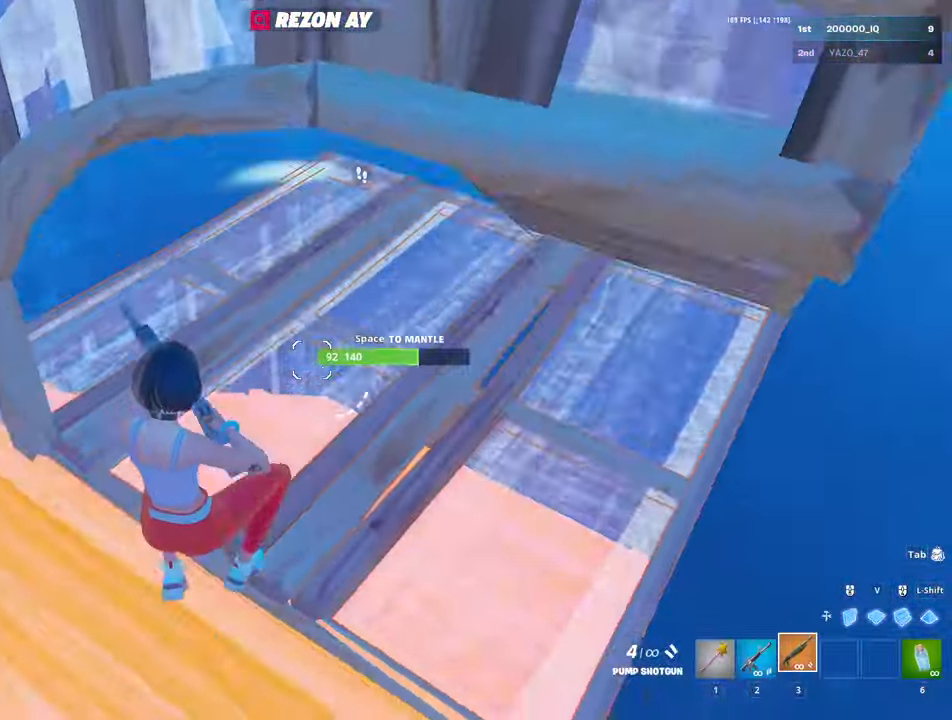
{"keys": ["a"], "mouse": [], "mouse_move": "down-left", "events": [[50, "a", "up"], [50, "w", "down"], [333, "d", "down"], [383, "d", "up"], [417, "a", "down"], [467, "w", "up"]]}
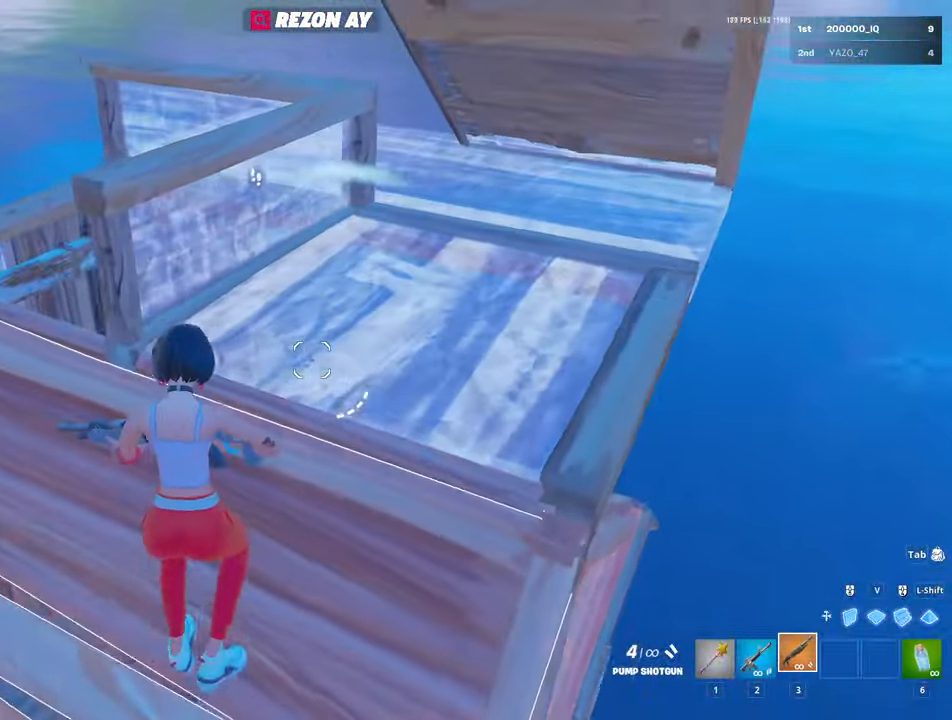
{"keys": ["s"], "mouse": [], "mouse_move": "down", "events": [[167, "space", "down"], [250, "s", "down"], [250, "space", "up"], [300, "mouse_left", "down"], [350, "mouse_left", "up"], [400, "a", "up"], [400, "mouse_wheel", "down"], [467, "mouse_wheel", "up"]]}
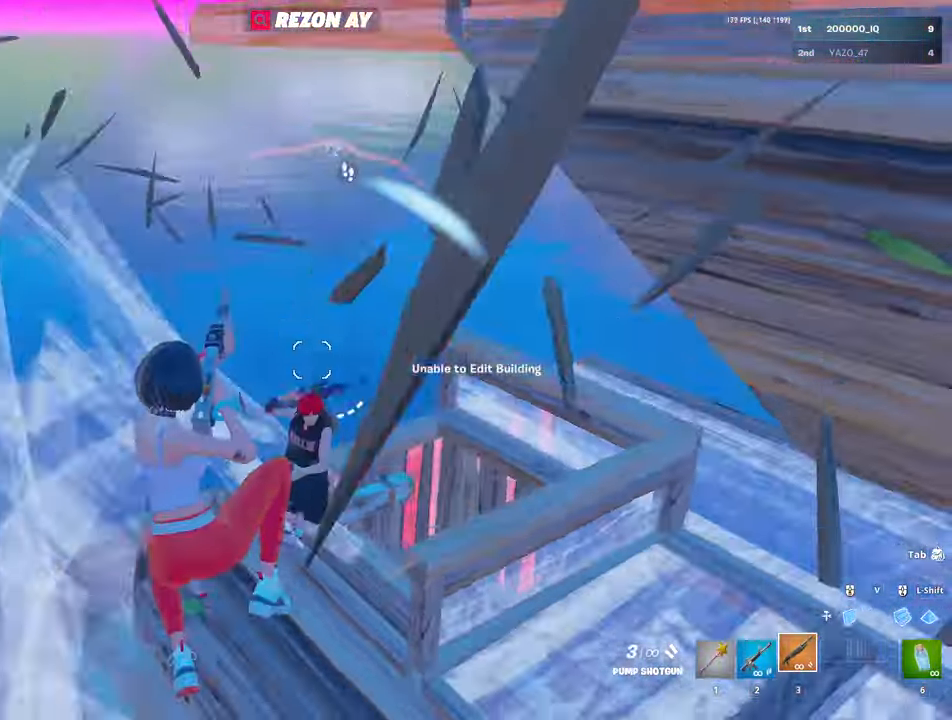
{"keys": ["a"], "mouse": [], "mouse_move": "up", "events": [[217, "s", "up"], [217, "v", "down"], [267, "a", "down"], [267, "mouse_left", "down"], [317, "v", "up"], [450, "3", "down"], [450, "mouse_left", "up"], [500, "3", "up"]]}
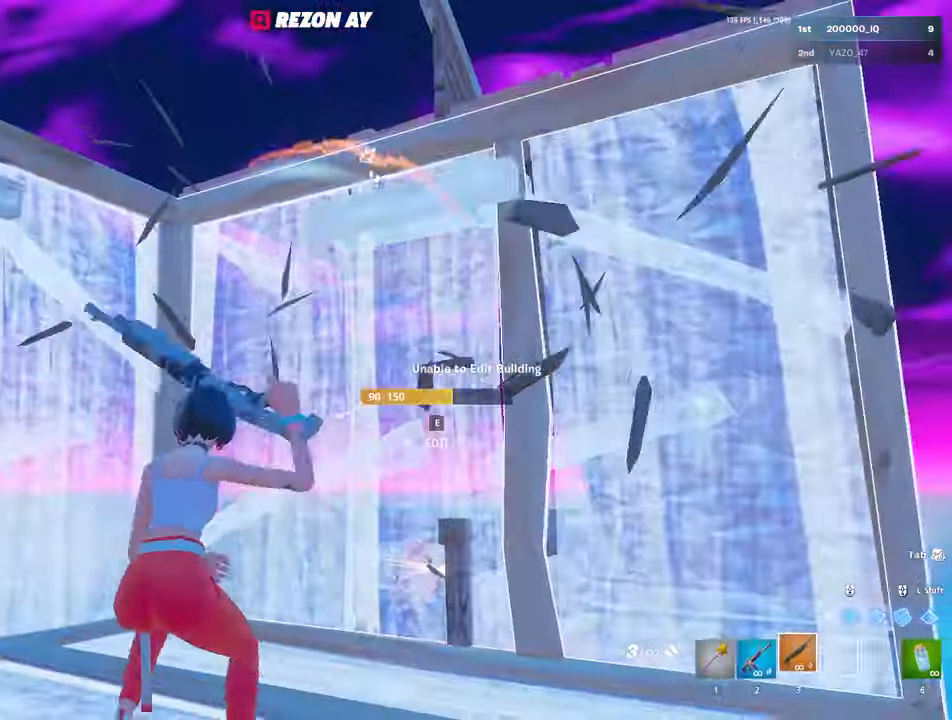
{"keys": ["w"], "mouse": [], "mouse_move": "down-left"}
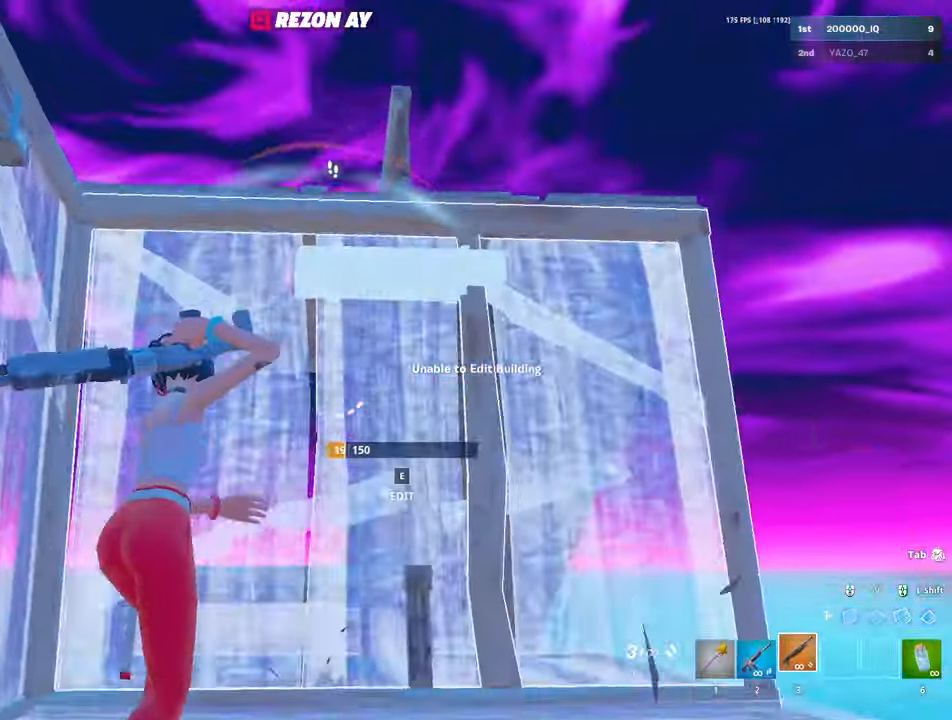
{"keys": ["d"], "mouse": [], "mouse_move": "down", "events": [[67, "e", "down"], [67, "mouse_left", "down"], [117, "e", "up"], [250, "mouse_left", "up"], [484, "d", "down"], [484, "w", "up"]]}
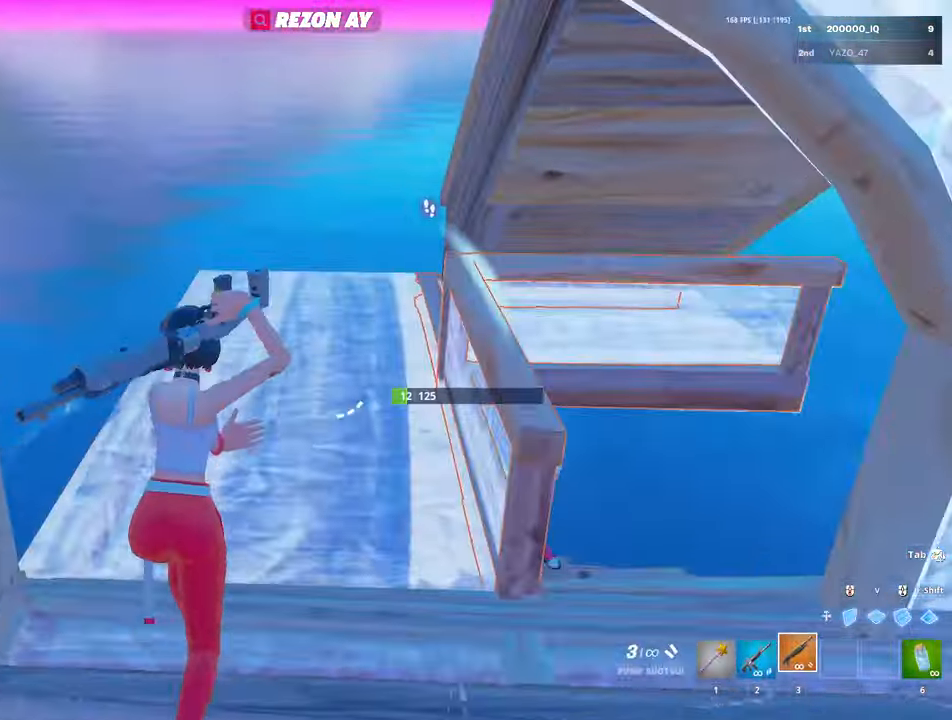
{"keys": ["d"], "mouse": ["left"], "mouse_move": "up", "events": [[467, "mouse_left", "down"]]}
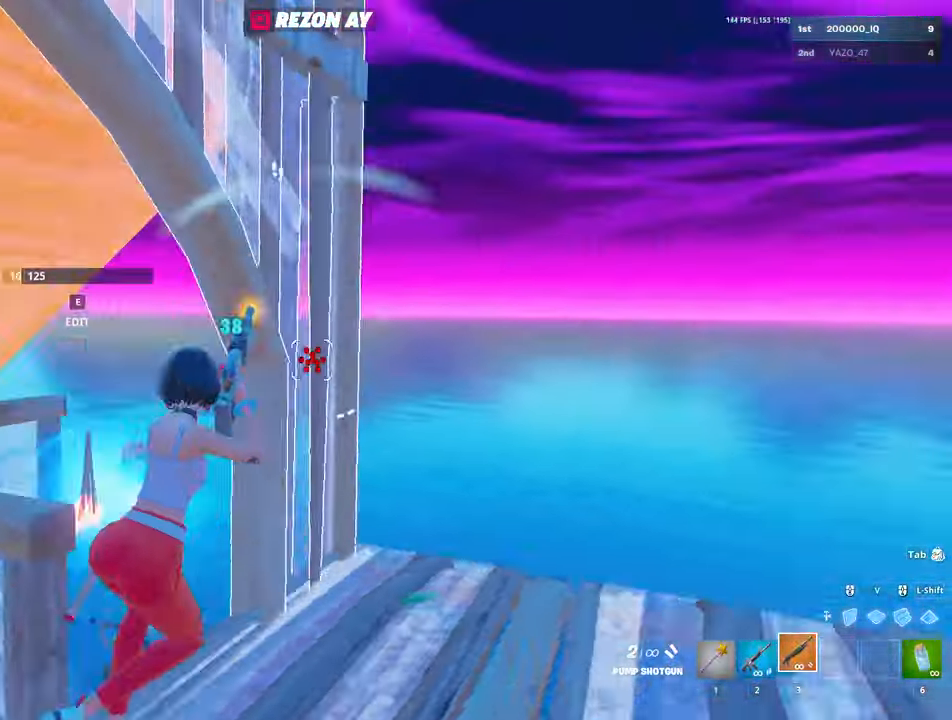
{"keys": ["s"], "mouse": [], "mouse_move": "left", "events": [[17, "mouse_left", "up"], [50, "mouse_wheel", "down"], [150, "mouse_wheel", "up"], [150, "s", "down"], [434, "d", "up"]]}
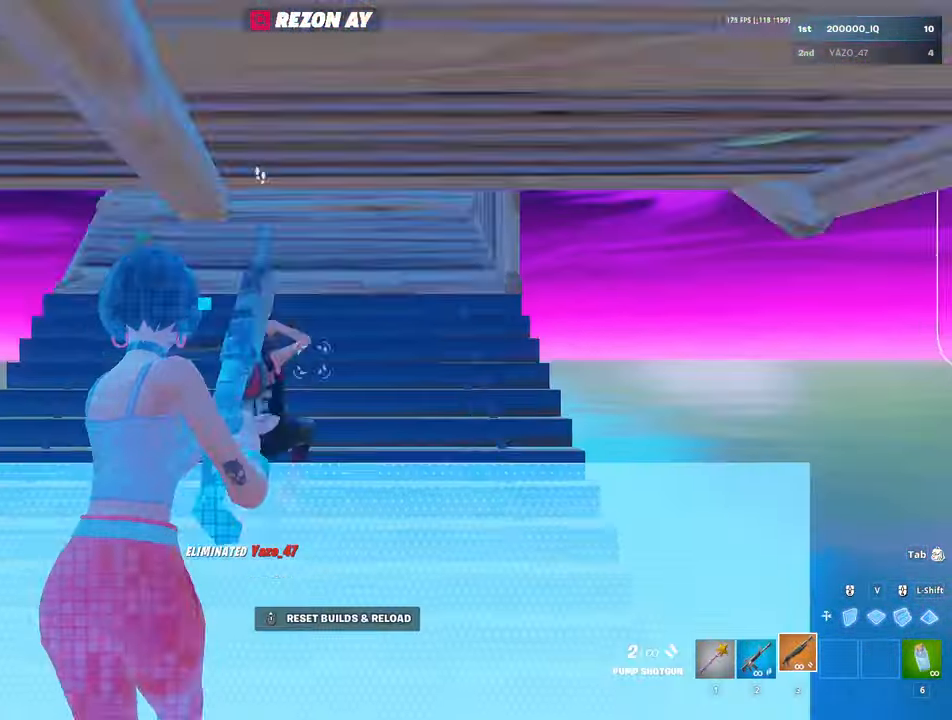
{"keys": ["c", "w"], "mouse": [], "mouse_move": "down", "events": [[17, "r", "down"], [67, "a", "down"], [67, "r", "up"], [167, "r", "down"], [250, "r", "up"], [250, "s", "up"], [300, "r", "down"], [400, "r", "up"], [400, "w", "down"], [484, "a", "up"], [484, "c", "down"]]}
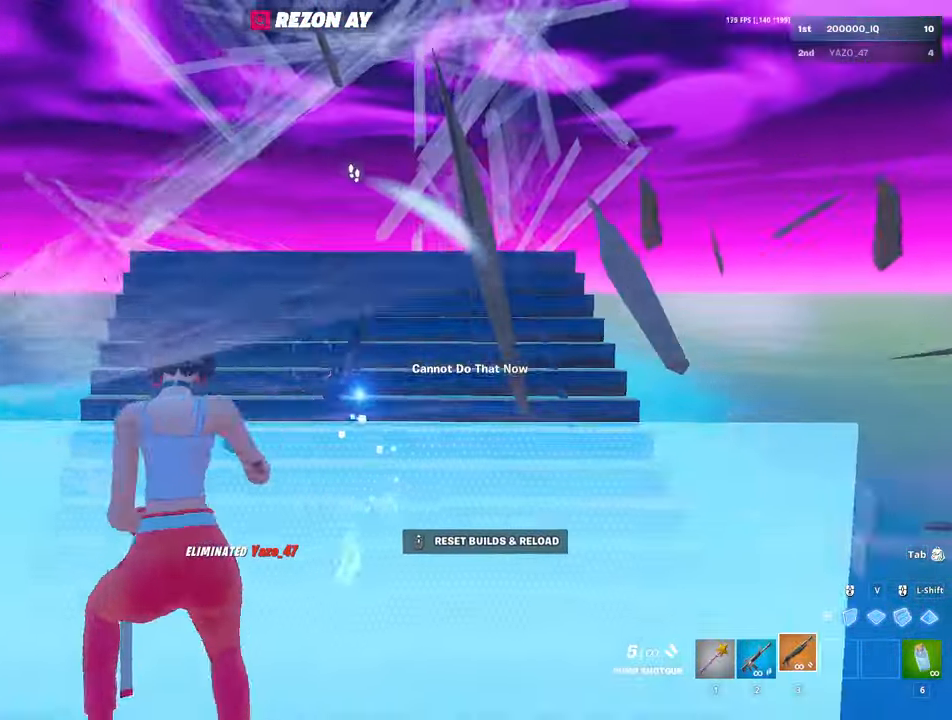
{"keys": ["w"], "mouse": [], "mouse_move": "still", "events": [[34, "c", "up"]]}